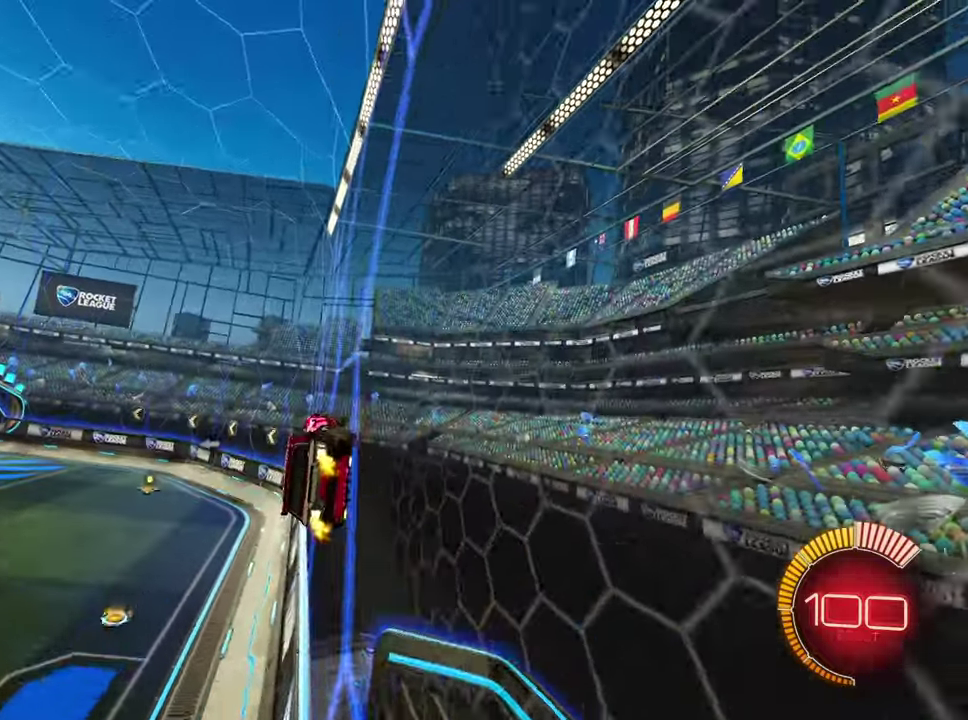
Gameplay with a controller (PlayStation layout); each line is a JSON object with the inputs held at the frame after it. "events" lists button and stick changes between this image and that frame as [ms after this image, input, new state], when the widget could be followed in between. Not read: L3 R3 right_stick.
{"buttons": ["R2"], "left_stick": "left", "events": [[66, "CROSS", "down"], [133, "CROSS", "up"], [133, "left_stick", "up-right"], [183, "CROSS", "down"], [200, "left_stick", "left"], [266, "CROSS", "up"]]}
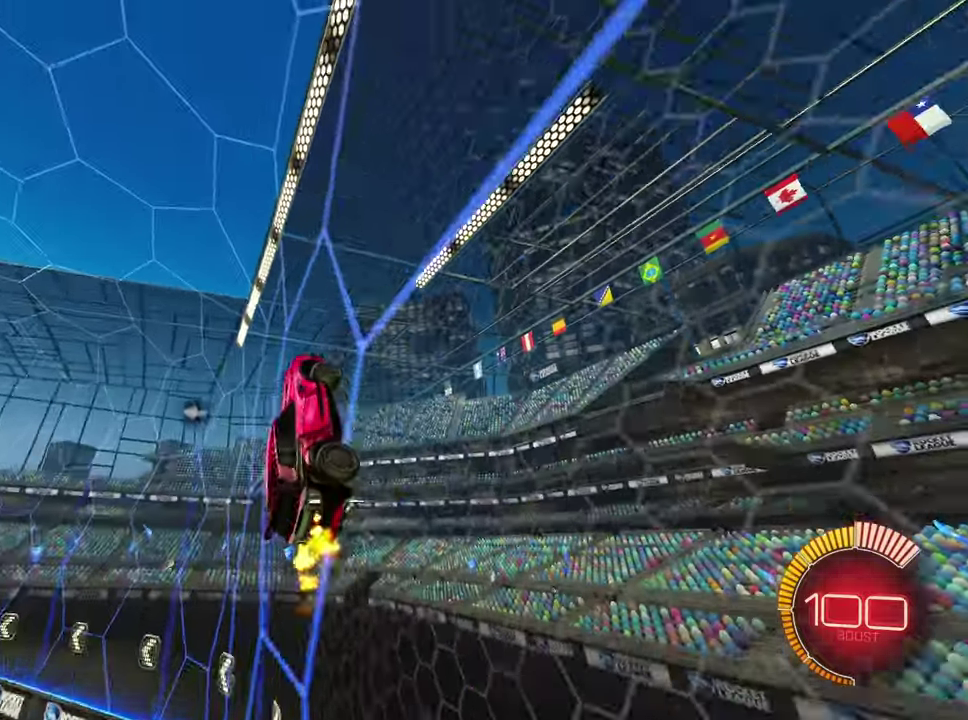
{"buttons": ["R1", "R2"], "left_stick": "center", "events": [[450, "left_stick", "center"], [500, "R1", "down"]]}
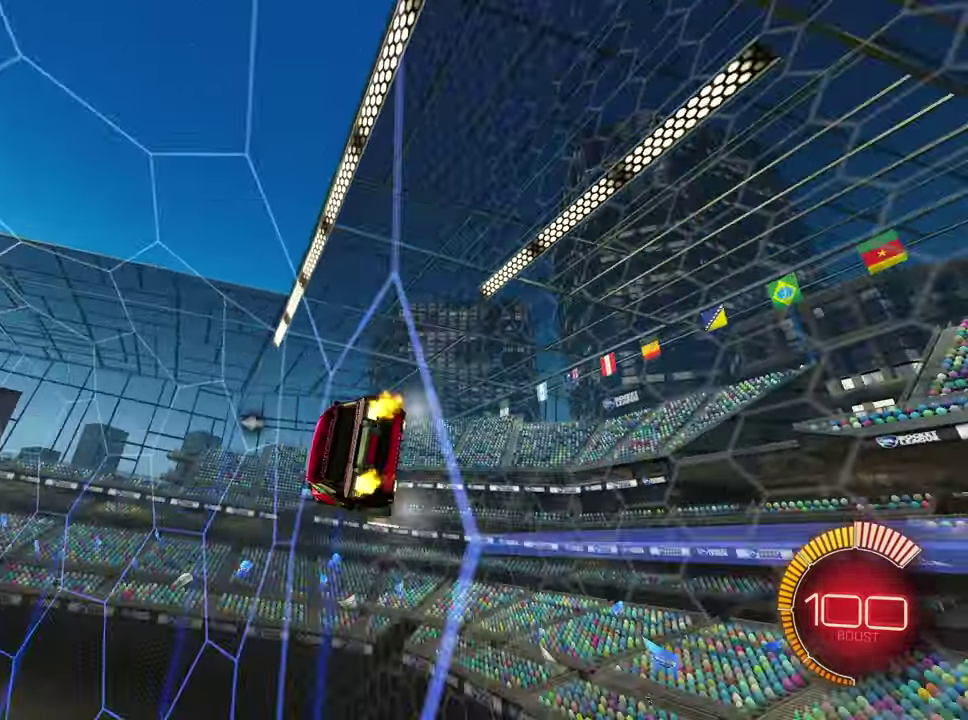
{"buttons": ["R2"], "left_stick": "left", "events": [[100, "left_stick", "left"], [166, "left_stick", "center"], [283, "R1", "up"], [466, "left_stick", "left"]]}
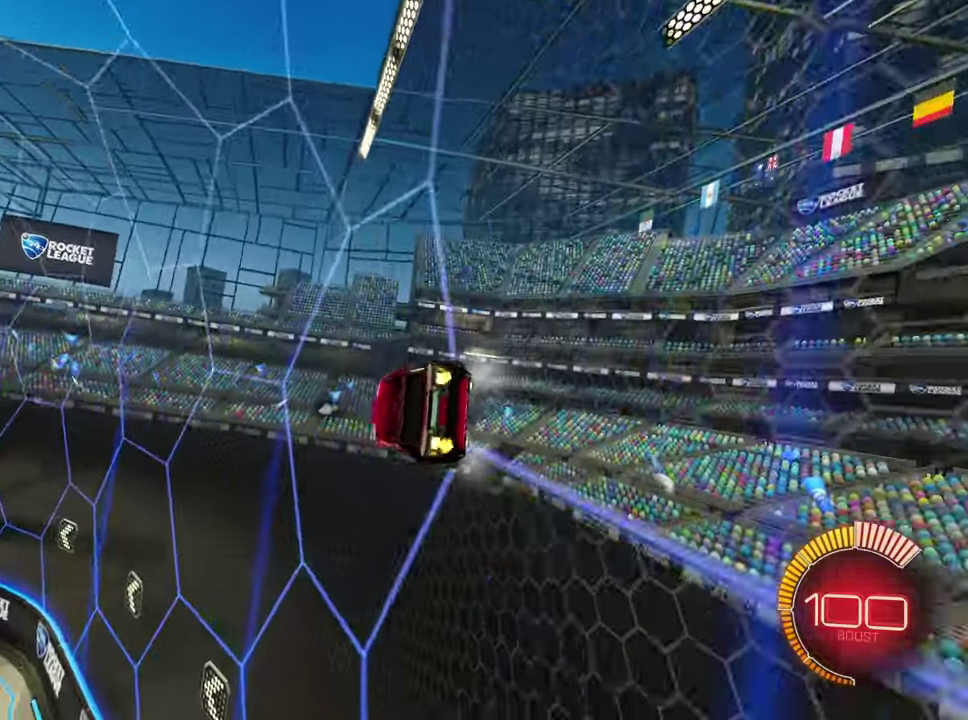
{"buttons": ["R2"], "left_stick": "down-left", "events": [[50, "left_stick", "center"], [466, "left_stick", "down-left"]]}
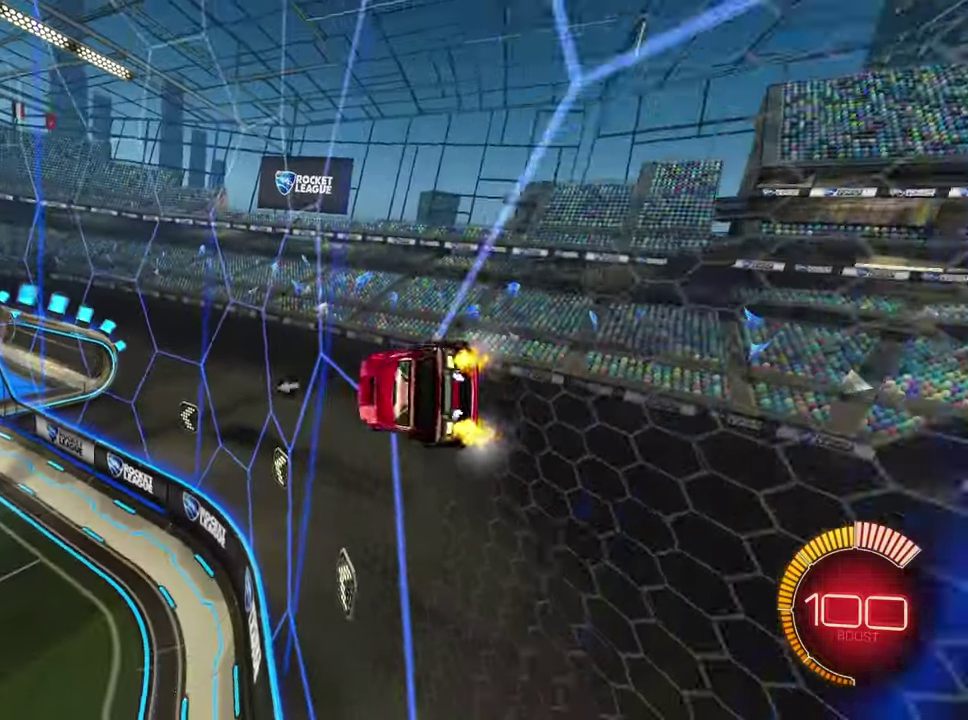
{"buttons": ["R2"], "left_stick": "right", "events": [[33, "CROSS", "down"], [83, "CROSS", "up"], [83, "left_stick", "right"], [150, "CROSS", "down"], [233, "CROSS", "up"], [300, "left_stick", "left"], [433, "left_stick", "right"]]}
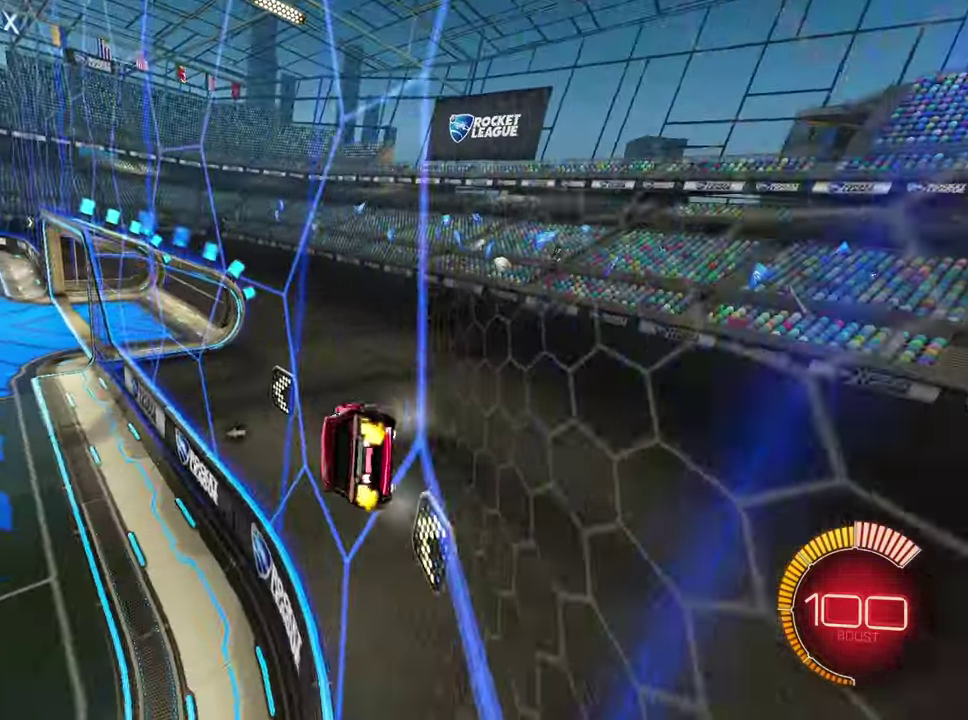
{"buttons": ["CROSS", "R2"], "left_stick": "right", "events": [[216, "left_stick", "center"], [283, "left_stick", "left"], [433, "left_stick", "right"], [500, "CROSS", "down"]]}
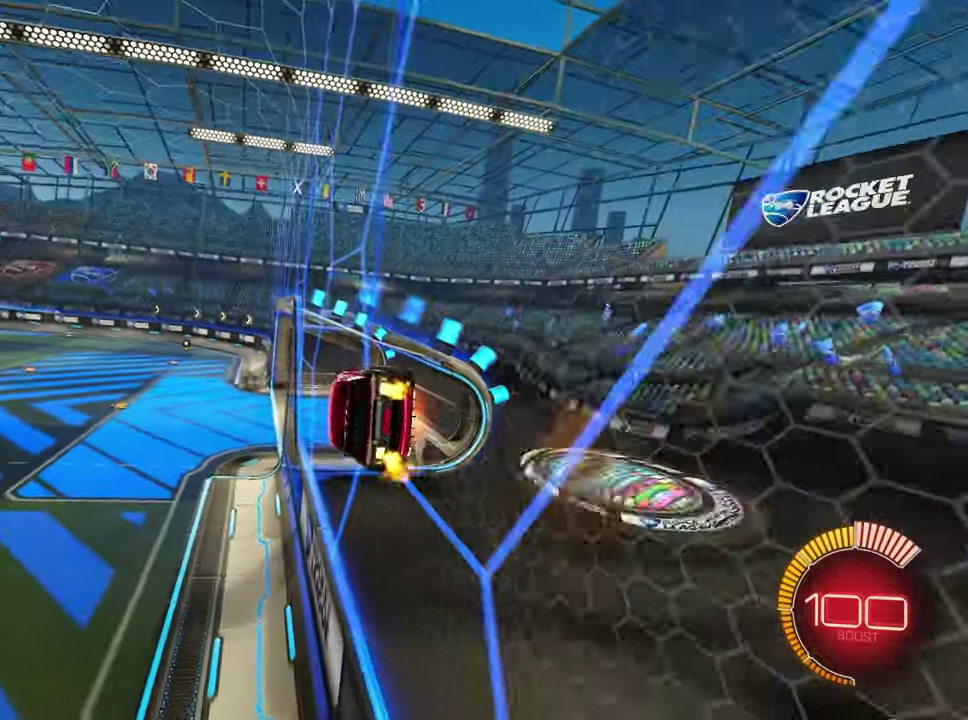
{"buttons": ["CROSS", "R1", "R2"], "left_stick": "up-right", "events": [[83, "CROSS", "up"], [100, "left_stick", "left"], [300, "left_stick", "up-right"], [366, "CROSS", "down"], [416, "R1", "down"]]}
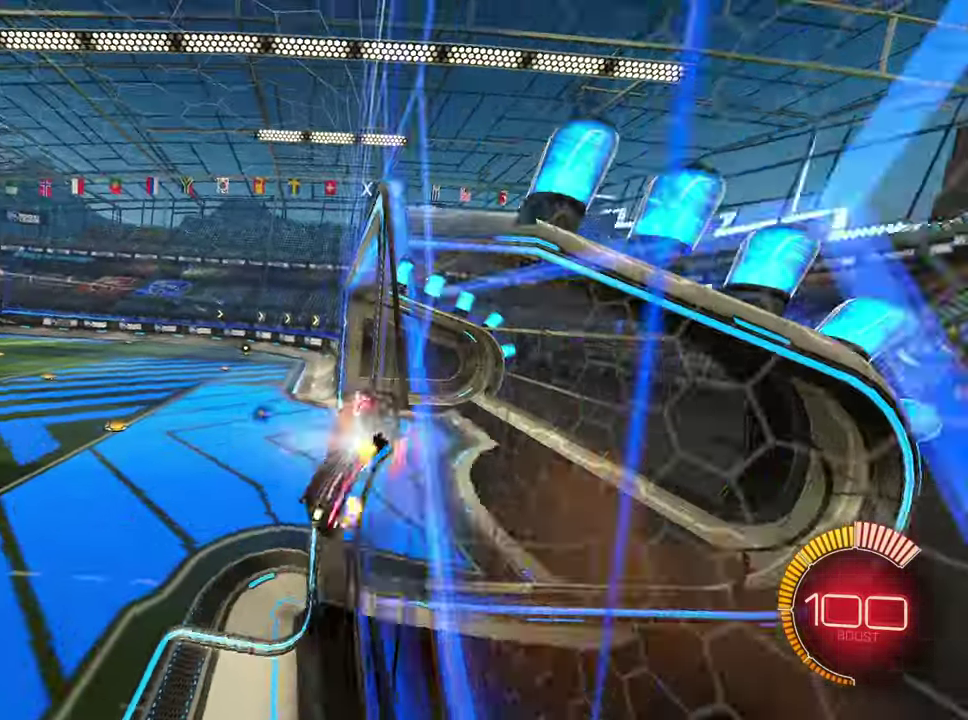
{"buttons": [], "left_stick": "down-left"}
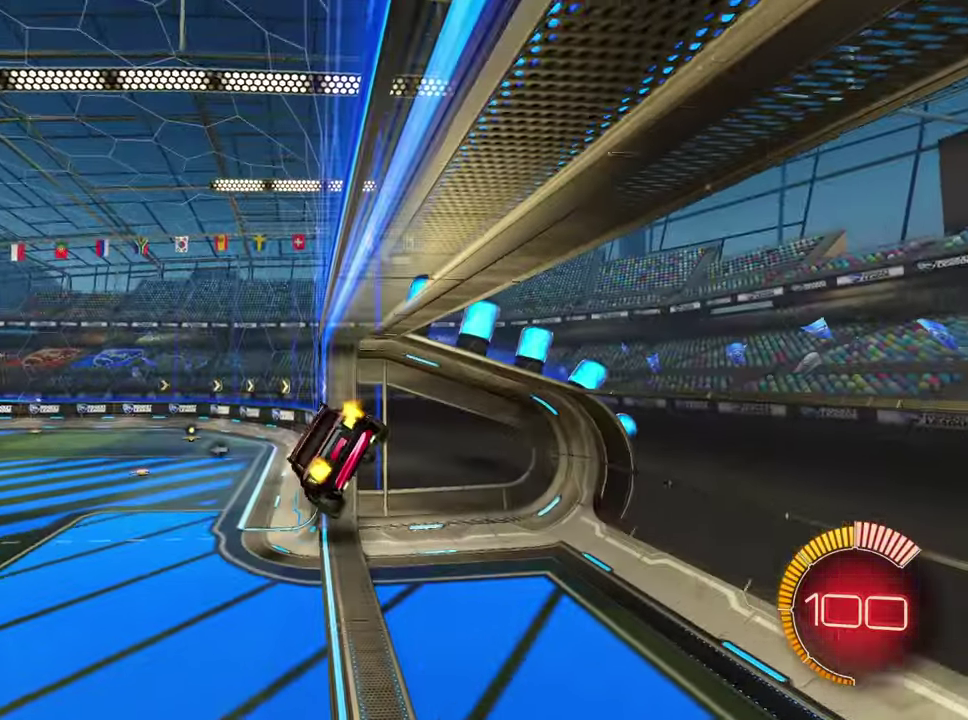
{"buttons": ["L1"], "left_stick": "down-left", "events": [[83, "CROSS", "down"], [116, "left_stick", "up-left"], [133, "CROSS", "up"], [150, "R2", "down"], [216, "left_stick", "down-right"], [316, "L1", "down"], [366, "left_stick", "up-left"], [450, "R2", "up"], [466, "left_stick", "down-left"]]}
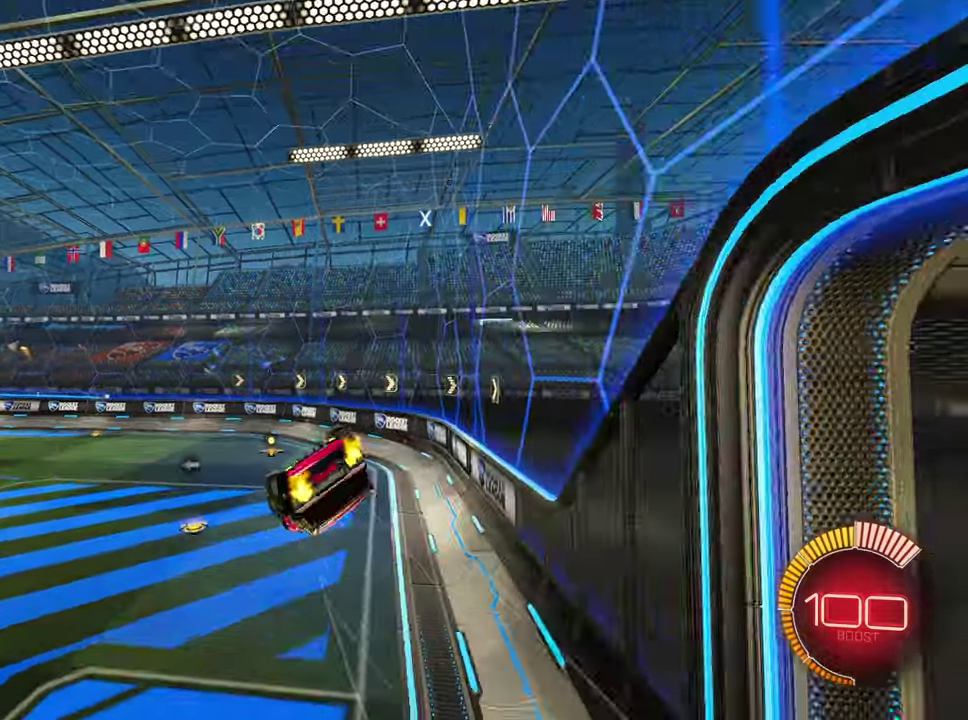
{"buttons": ["R1", "R2"], "left_stick": "down", "events": [[50, "R2", "down"], [50, "left_stick", "down"], [100, "R1", "down"], [100, "left_stick", "down-left"], [166, "L1", "up"], [216, "left_stick", "down"], [316, "left_stick", "center"], [383, "left_stick", "down"]]}
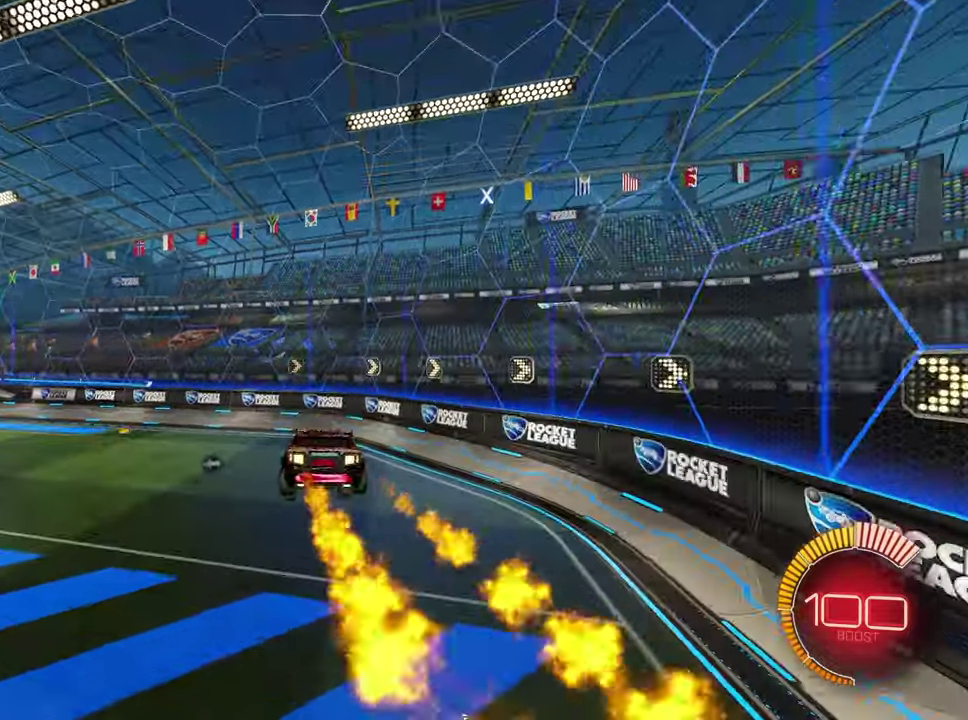
{"buttons": ["R2"], "left_stick": "center", "events": [[33, "left_stick", "center"], [116, "R1", "up"], [183, "left_stick", "down-left"], [316, "left_stick", "right"], [400, "left_stick", "down-right"], [450, "left_stick", "center"]]}
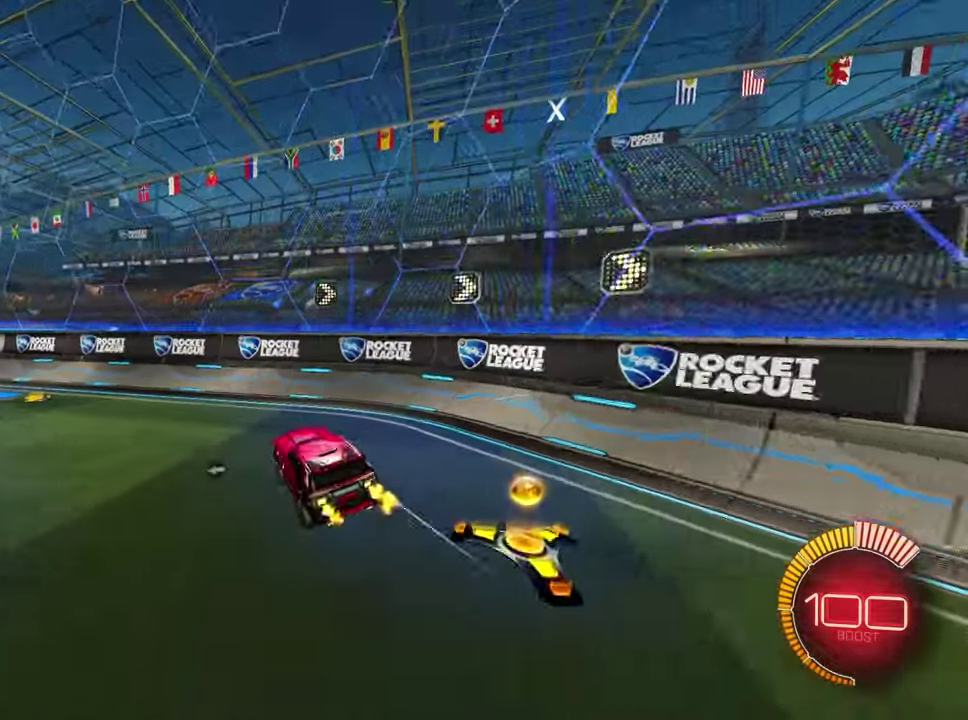
{"buttons": ["R2"], "left_stick": "left", "events": [[33, "R1", "down"], [133, "left_stick", "left"], [166, "R1", "up"], [266, "left_stick", "center"], [450, "left_stick", "left"]]}
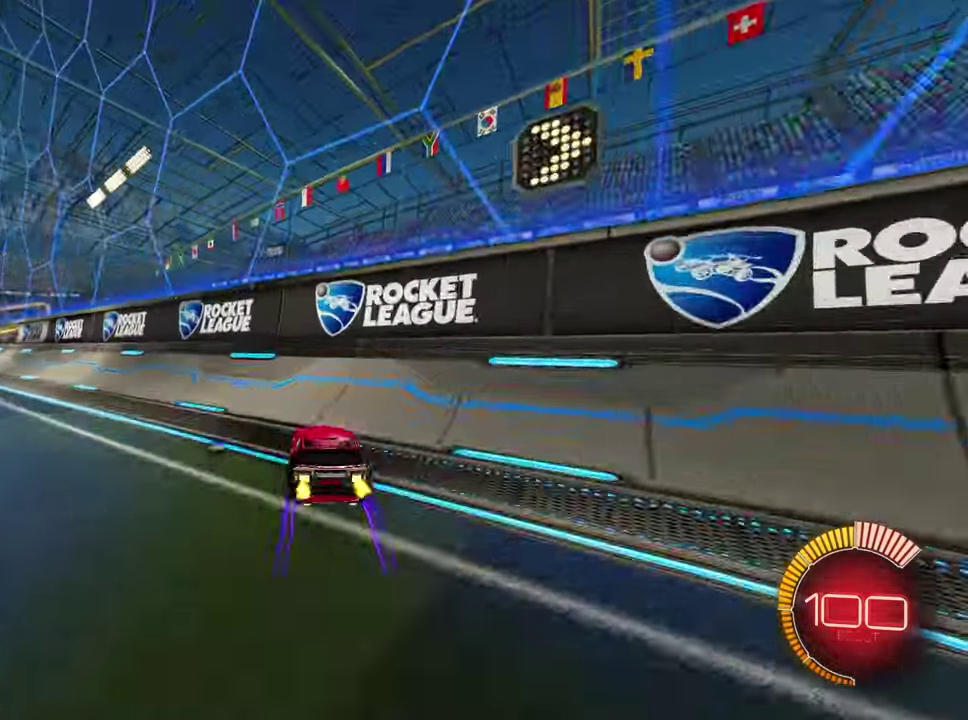
{"buttons": ["R2"], "left_stick": "left", "events": [[50, "left_stick", "center"], [166, "left_stick", "left"], [300, "left_stick", "center"], [400, "left_stick", "left"]]}
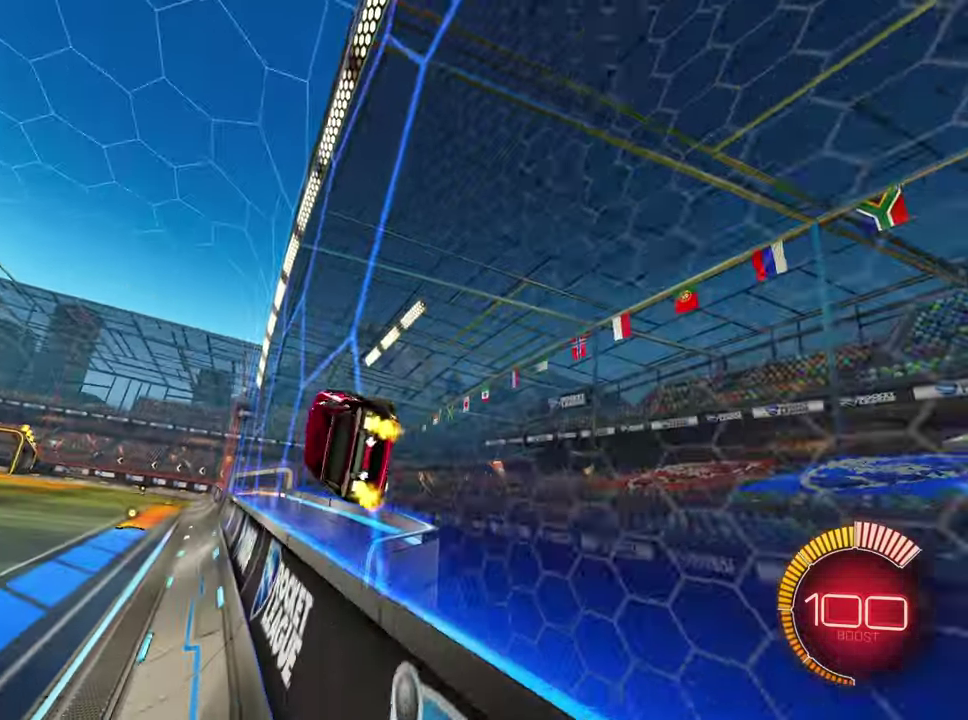
{"buttons": ["R2"], "left_stick": "center", "events": [[50, "left_stick", "center"], [200, "left_stick", "left"], [300, "left_stick", "center"]]}
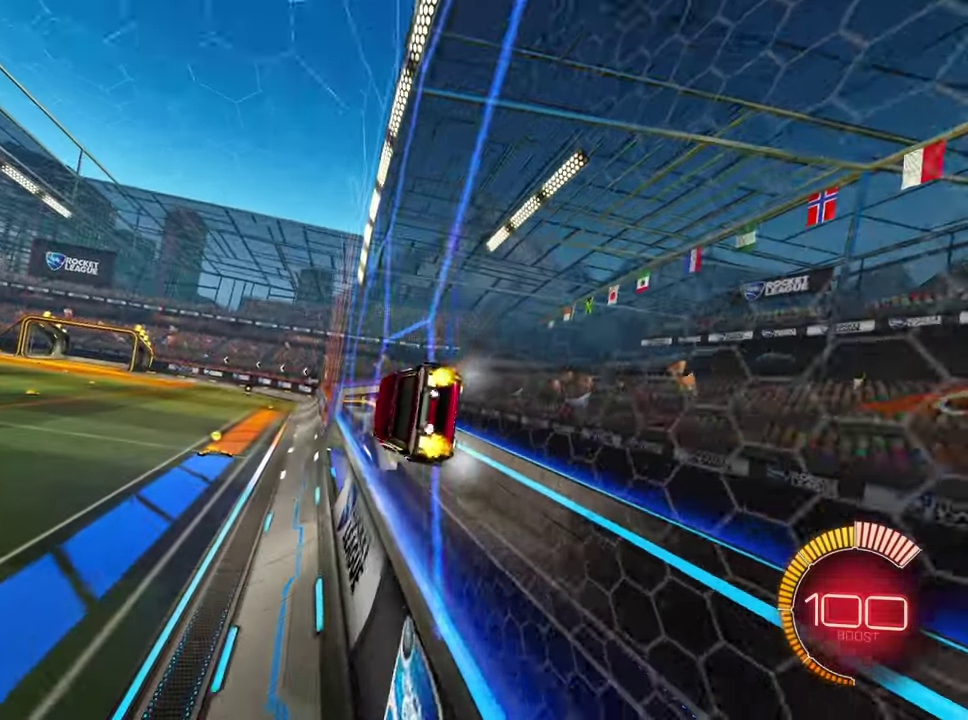
{"buttons": ["R2"], "left_stick": "center", "events": [[133, "left_stick", "right"], [266, "left_stick", "down-left"], [316, "left_stick", "center"]]}
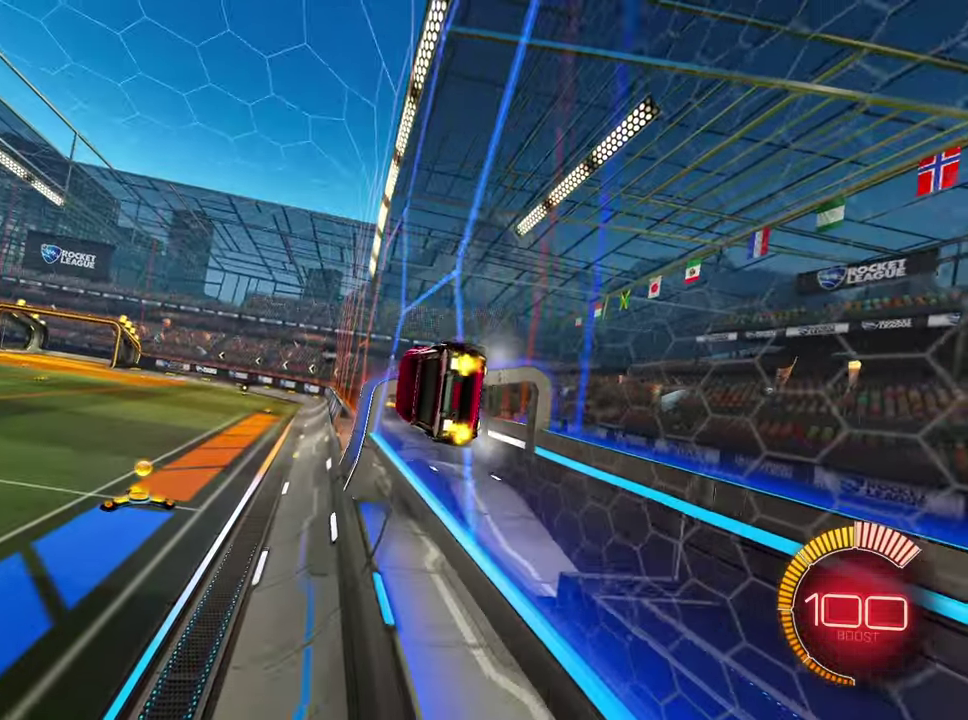
{"buttons": ["R2"], "left_stick": "center", "events": []}
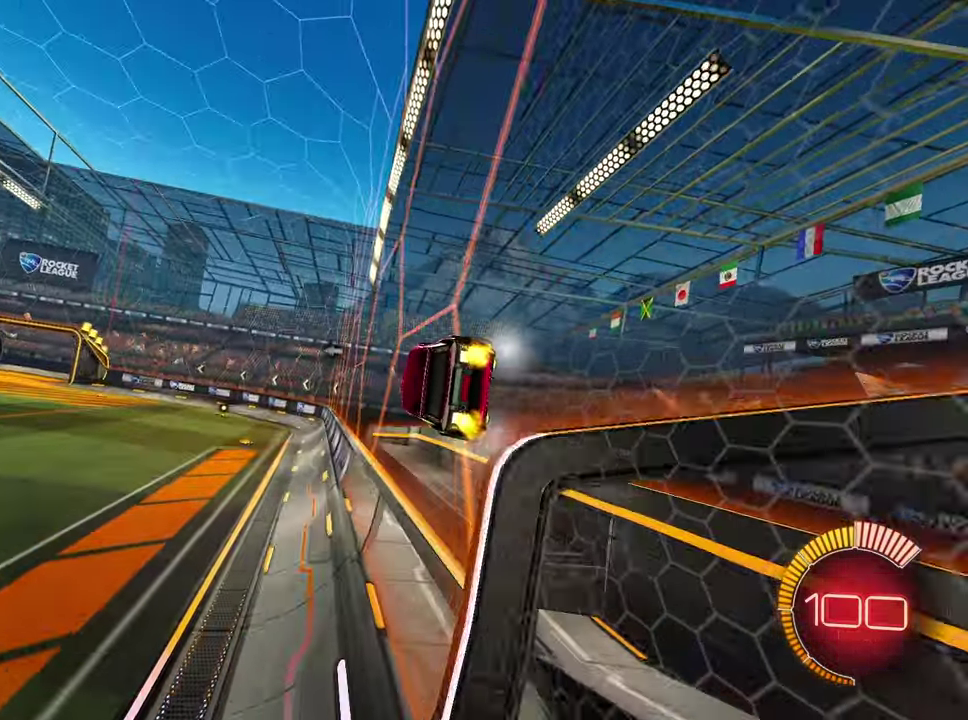
{"buttons": ["R2"], "left_stick": "center", "events": []}
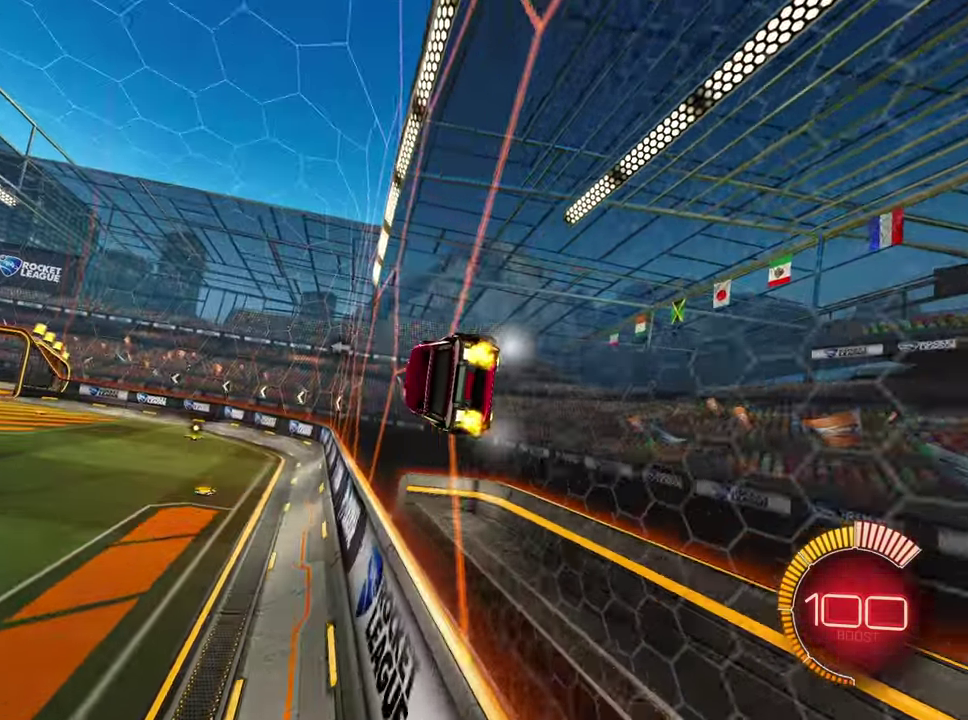
{"buttons": ["CIRCLE", "R2"], "left_stick": "center", "events": [[333, "CIRCLE", "down"]]}
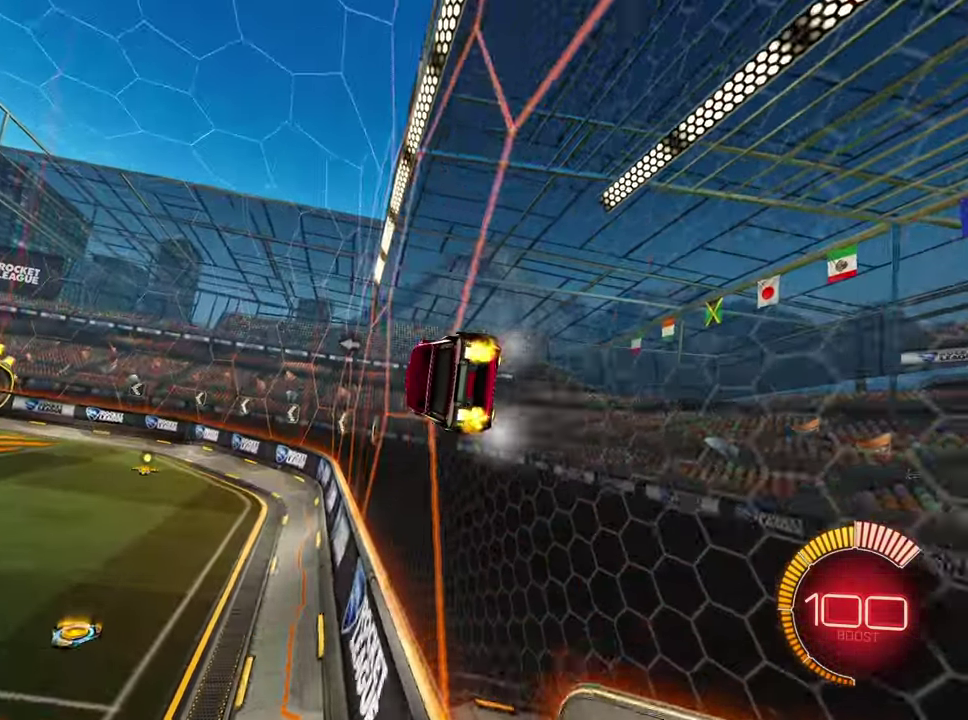
{"buttons": ["CIRCLE", "R2"], "left_stick": "center", "events": [[416, "left_stick", "left"], [500, "left_stick", "center"]]}
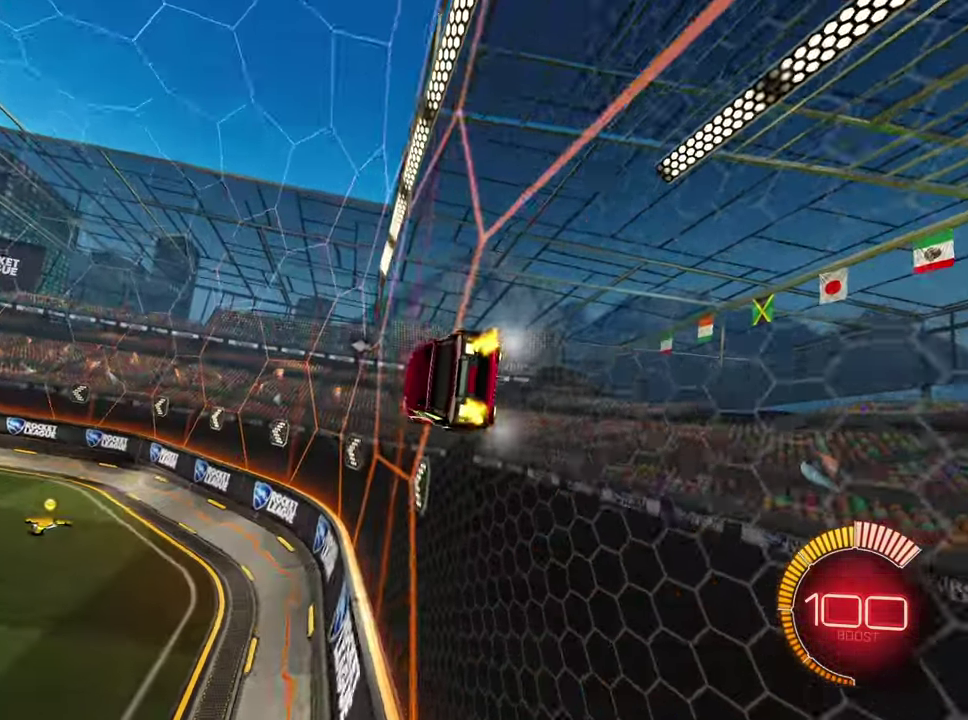
{"buttons": ["CIRCLE", "R2"], "left_stick": "center", "events": [[233, "left_stick", "right"], [283, "left_stick", "center"]]}
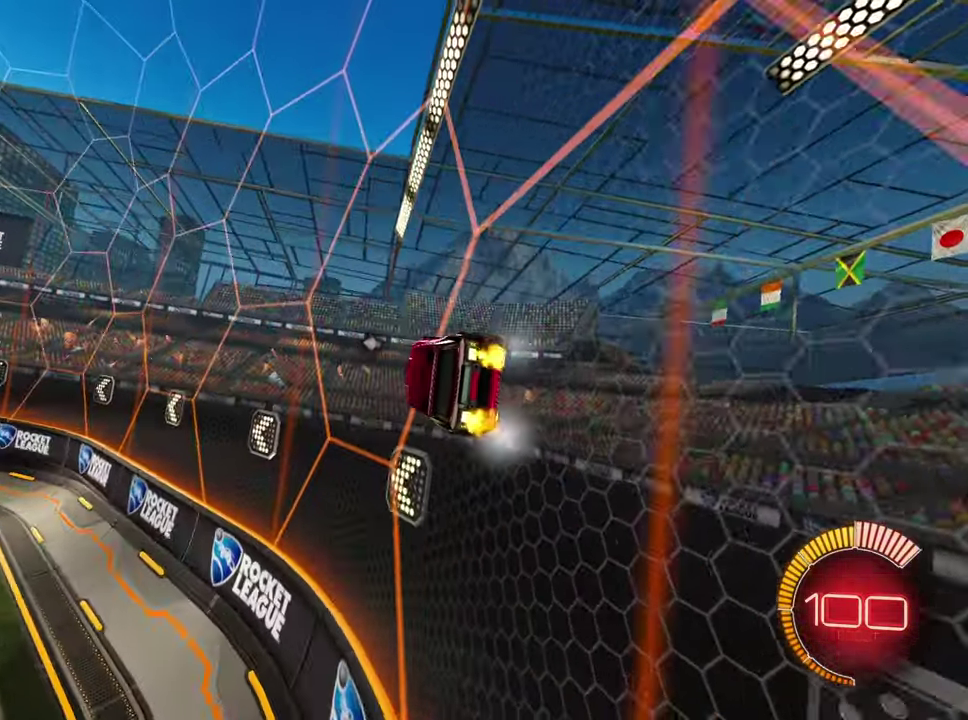
{"buttons": ["CIRCLE", "R2"], "left_stick": "center", "events": []}
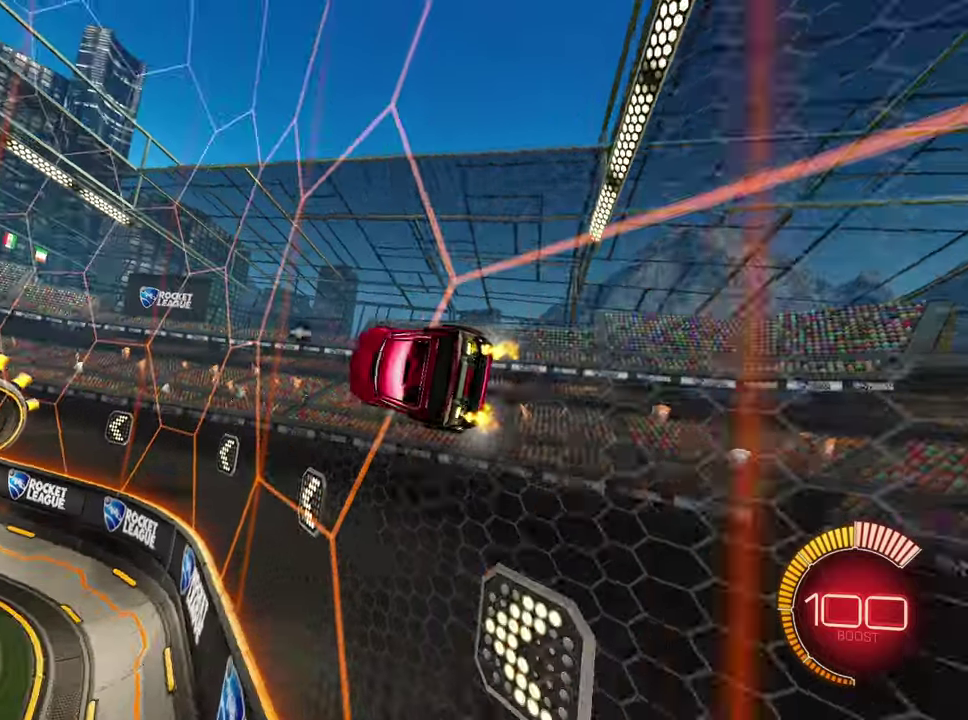
{"buttons": ["CIRCLE", "R2"], "left_stick": "center", "events": []}
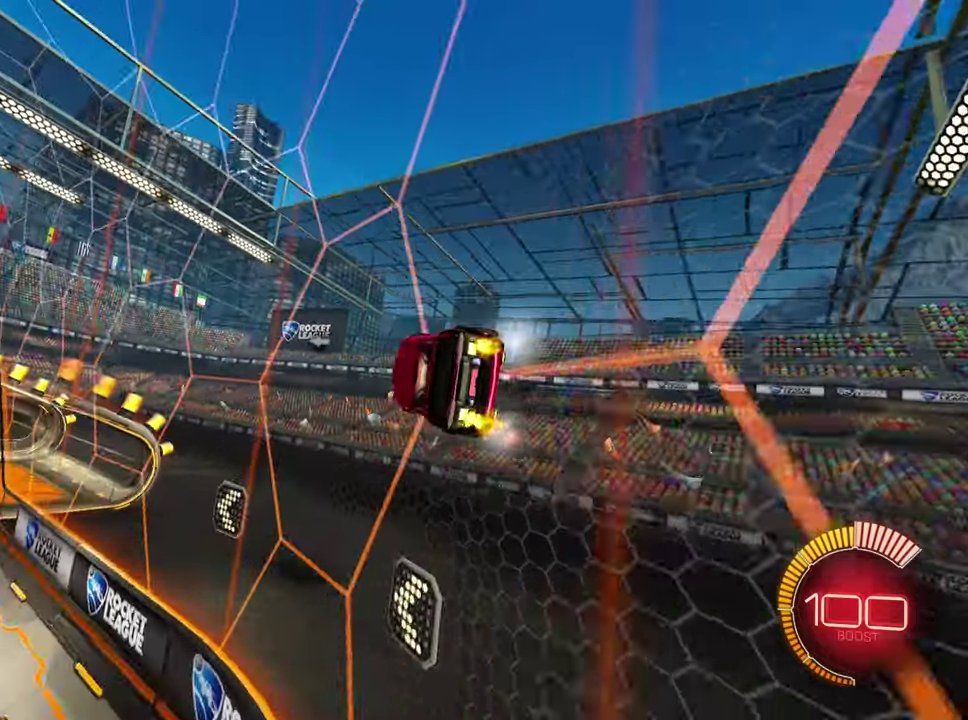
{"buttons": ["CIRCLE", "R2"], "left_stick": "center", "events": []}